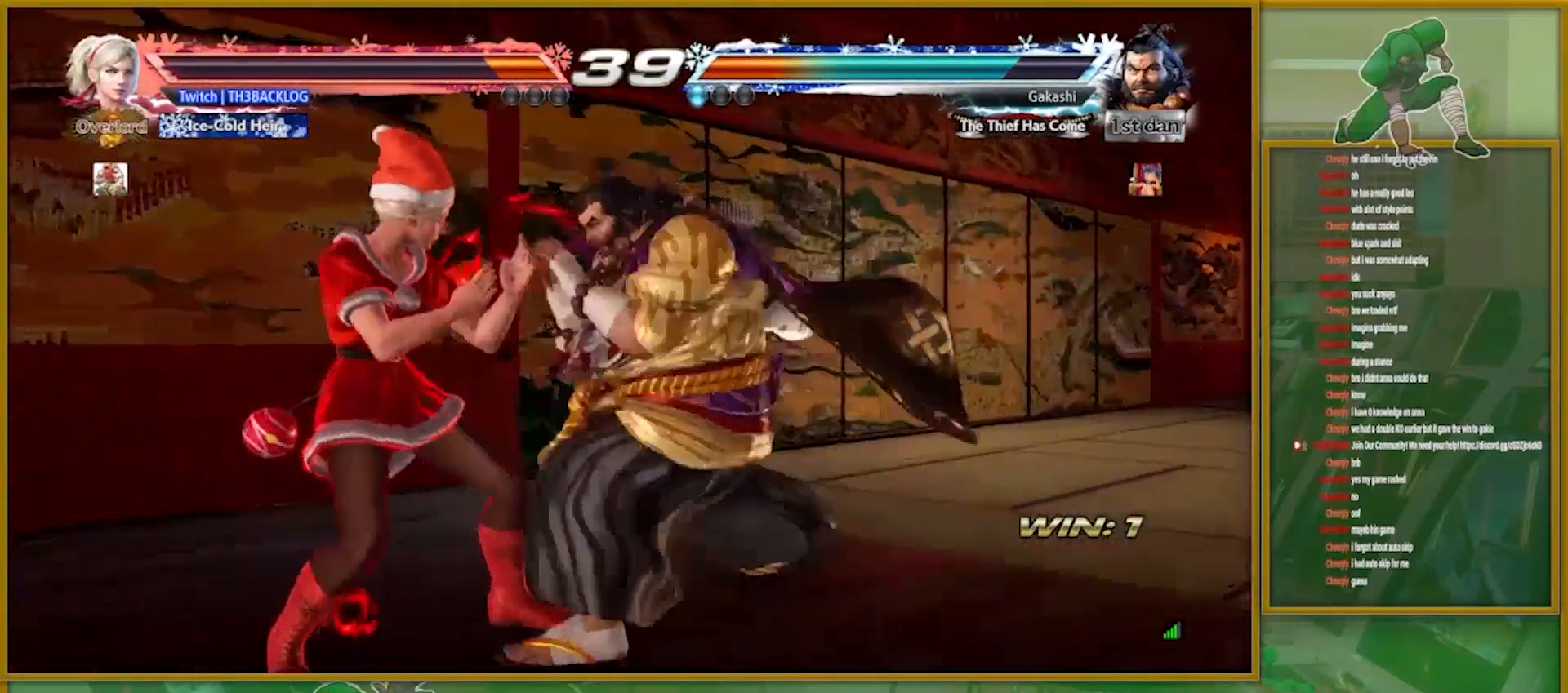
Gameplay with a controller (arcade stick); each line is a JSON object with the inputs held at the frame after it. "events" lists button and stick changes between this image and that frame as [ms after this image, input, new state], when the widget could be followed in between. Not read: L3 R3.
{"buttons": [], "left_stick": "left", "events": [[200, "SQUARE", "down"], [250, "left_stick", "center"], [267, "SQUARE", "up"], [383, "SQUARE", "down"], [417, "left_stick", "left"], [433, "SQUARE", "up"]]}
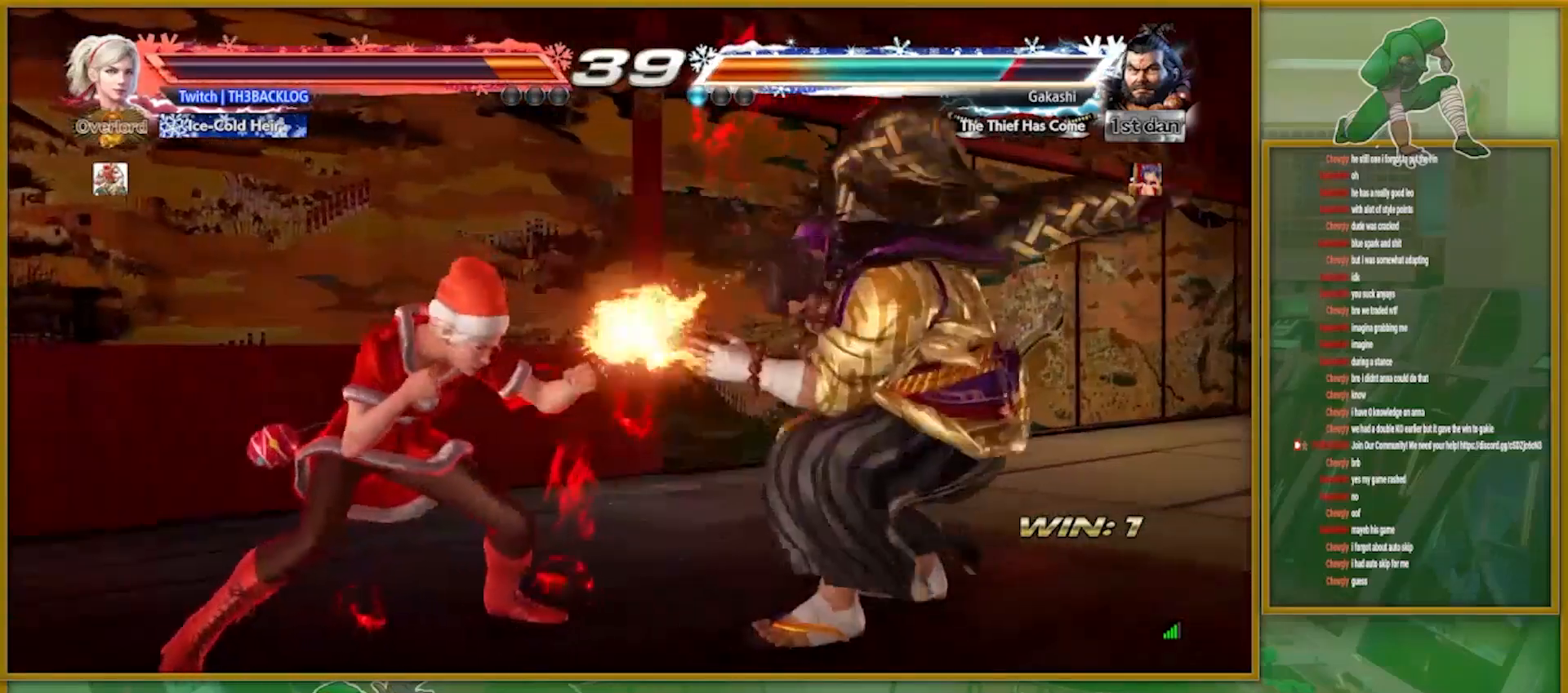
{"buttons": ["CIRCLE"], "left_stick": "center", "events": [[84, "left_stick", "center"], [184, "left_stick", "left"], [267, "left_stick", "center"], [284, "CIRCLE", "down"]]}
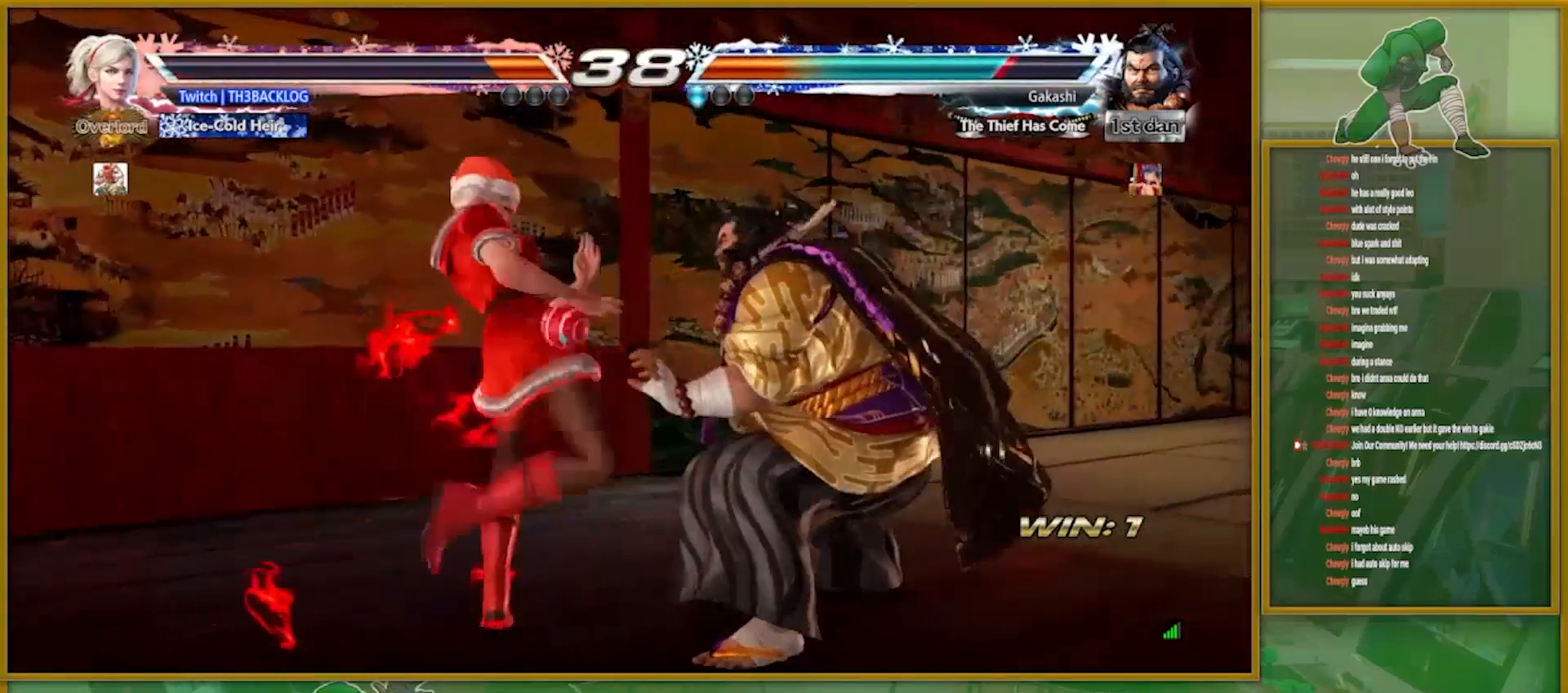
{"buttons": ["TRIANGLE"], "left_stick": "down-right"}
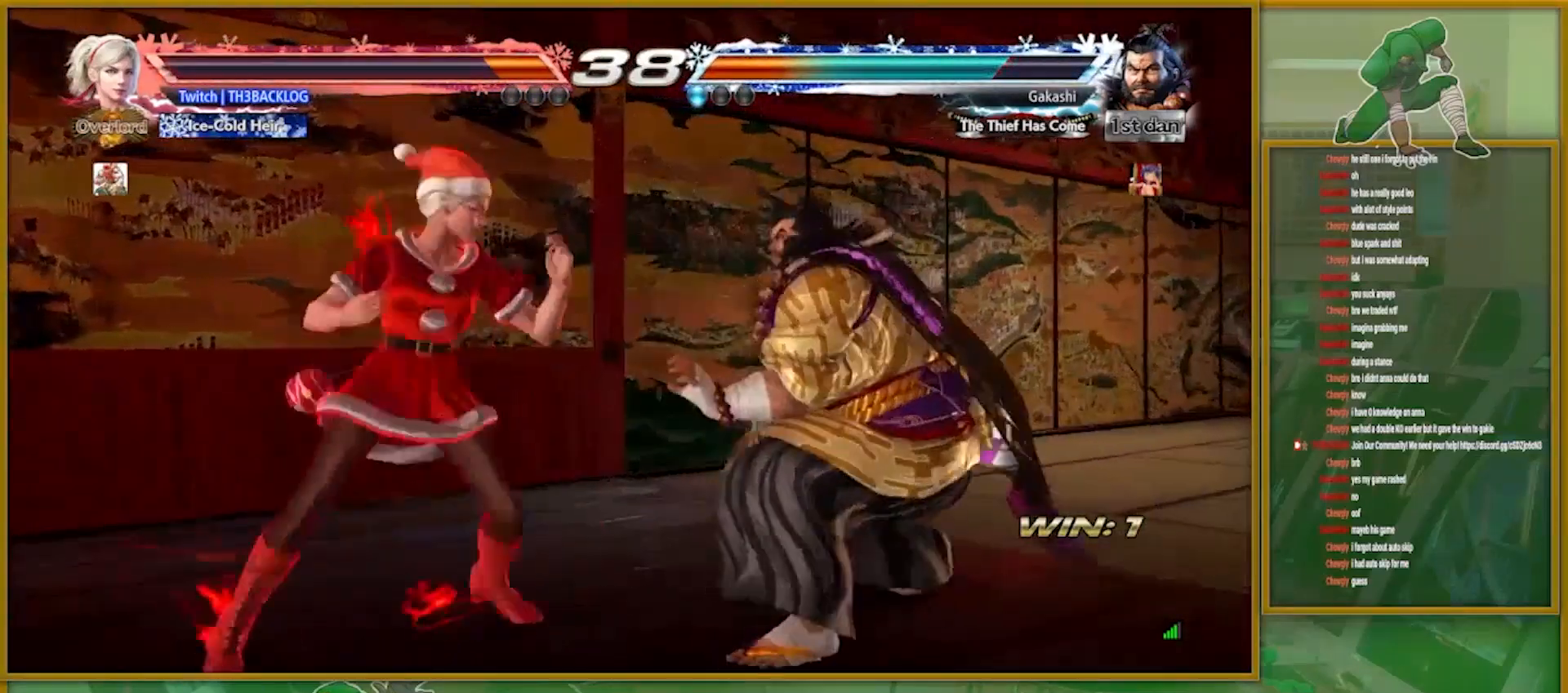
{"buttons": [], "left_stick": "center", "events": [[100, "TRIANGLE", "up"], [117, "left_stick", "center"], [451, "left_stick", "left"], [501, "left_stick", "center"]]}
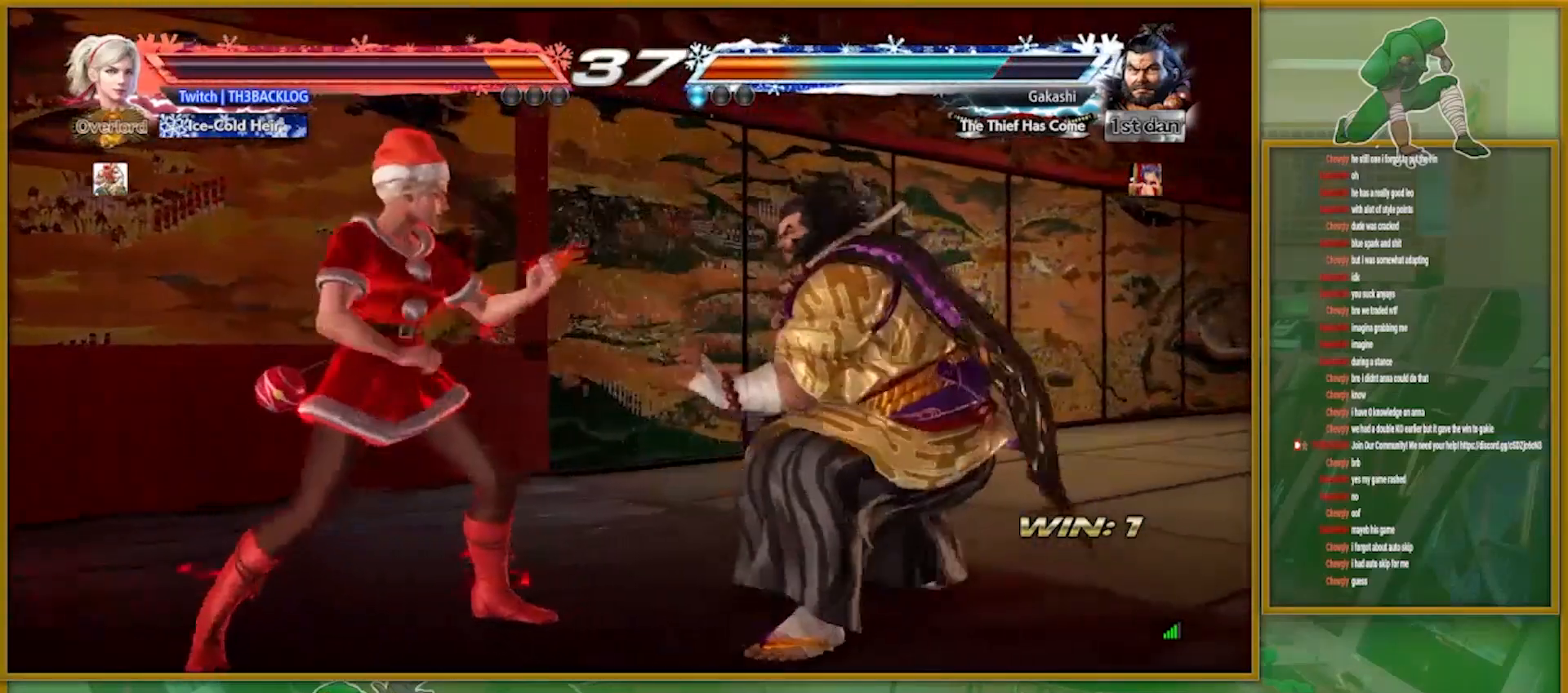
{"buttons": [], "left_stick": "center", "events": [[83, "left_stick", "left"], [200, "left_stick", "center"], [283, "left_stick", "down"], [350, "left_stick", "center"]]}
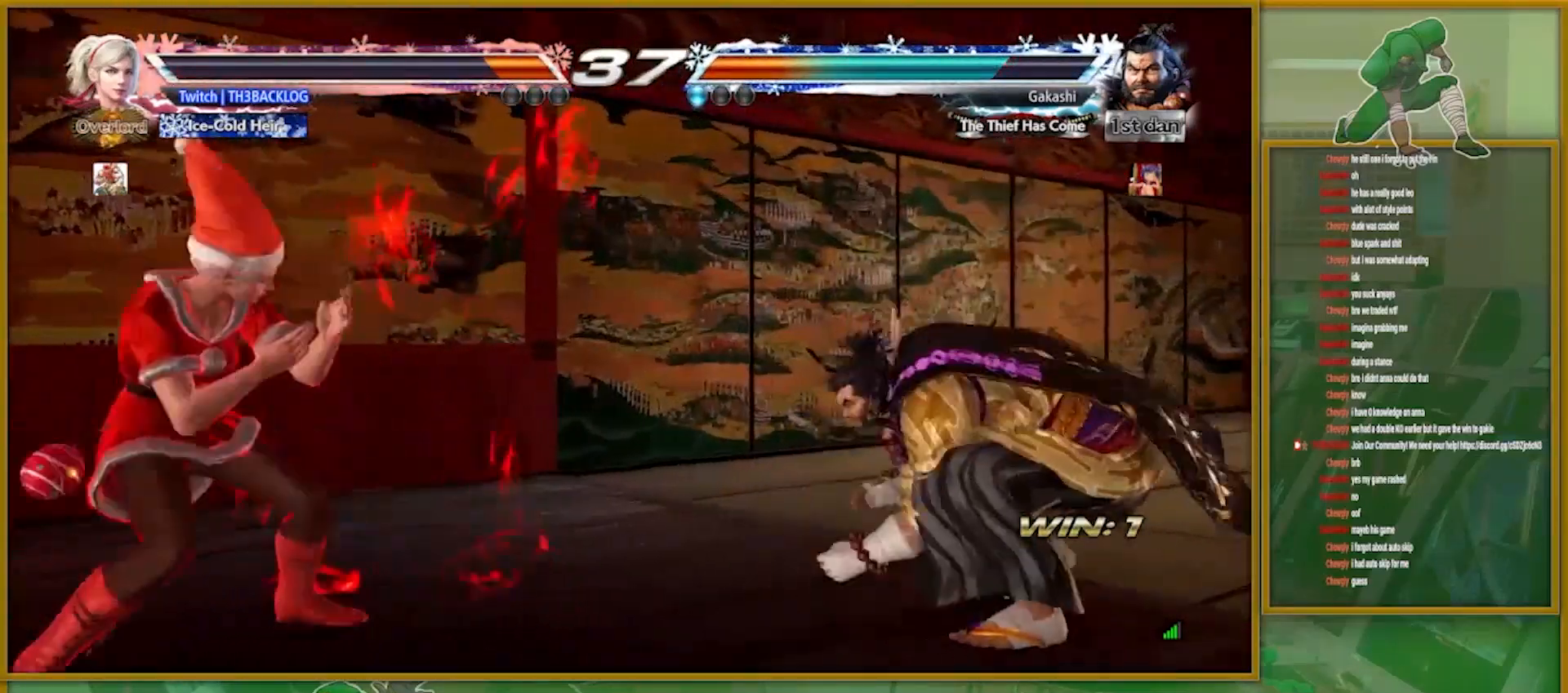
{"buttons": [], "left_stick": "center", "events": [[33, "left_stick", "left"], [84, "left_stick", "center"], [167, "left_stick", "right"], [234, "SQUARE", "down"], [234, "TRIANGLE", "down"], [250, "CROSS", "down"], [284, "SQUARE", "up"], [300, "CROSS", "up"], [300, "TRIANGLE", "up"], [300, "left_stick", "center"], [384, "CROSS", "down"], [384, "SQUARE", "down"], [384, "TRIANGLE", "down"], [434, "TRIANGLE", "up"], [451, "CROSS", "up"], [451, "SQUARE", "up"]]}
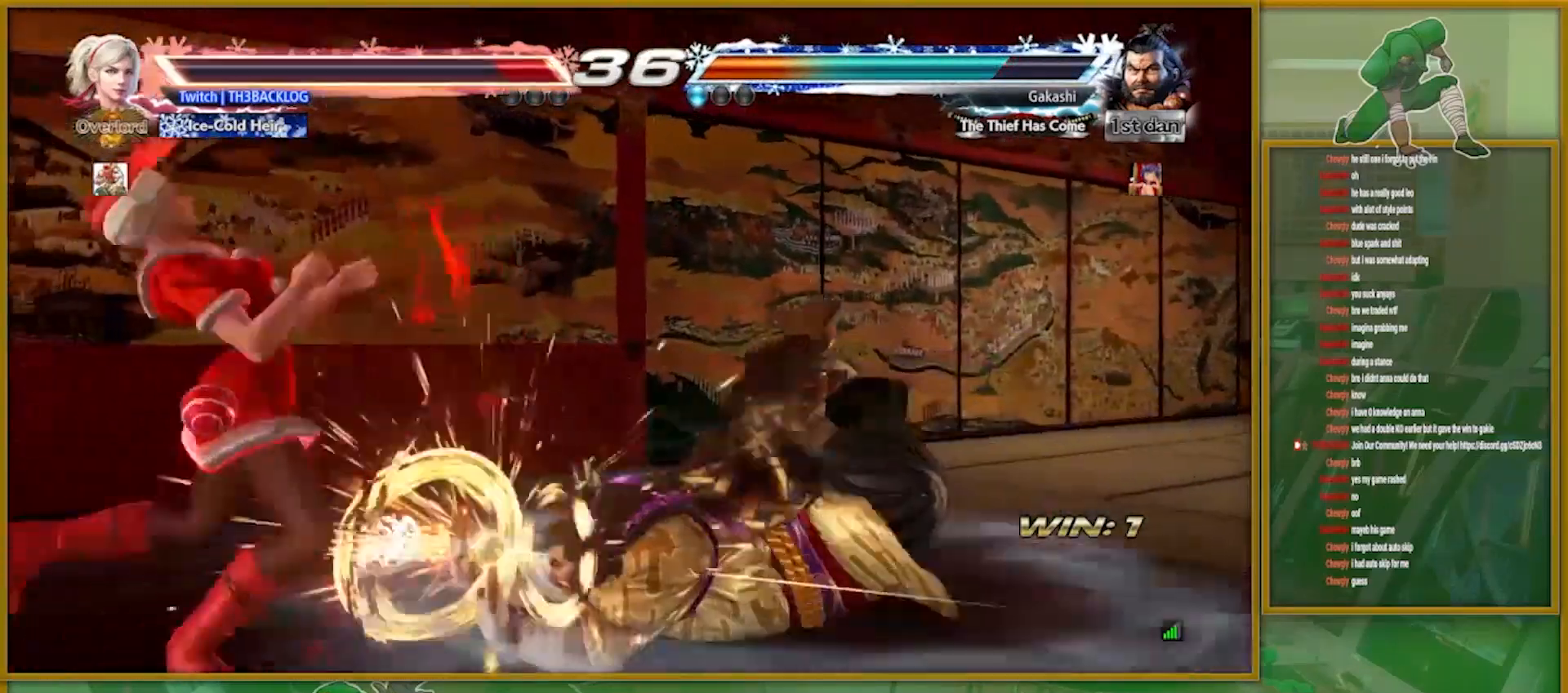
{"buttons": [], "left_stick": "left", "events": [[33, "CROSS", "down"], [33, "SQUARE", "down"], [33, "TRIANGLE", "down"], [83, "SQUARE", "up"], [83, "TRIANGLE", "up"], [100, "CROSS", "up"], [467, "left_stick", "left"]]}
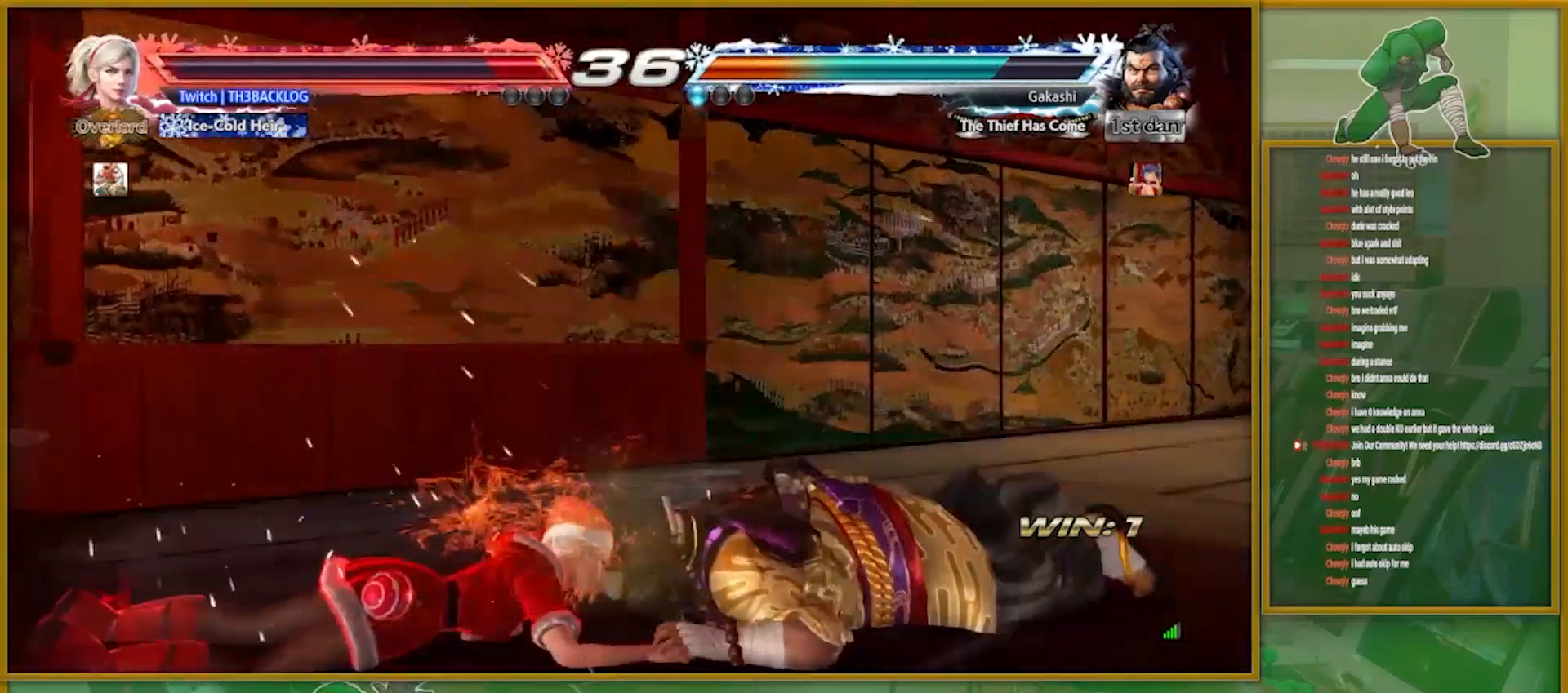
{"buttons": [], "left_stick": "down-left", "events": [[200, "left_stick", "down-left"]]}
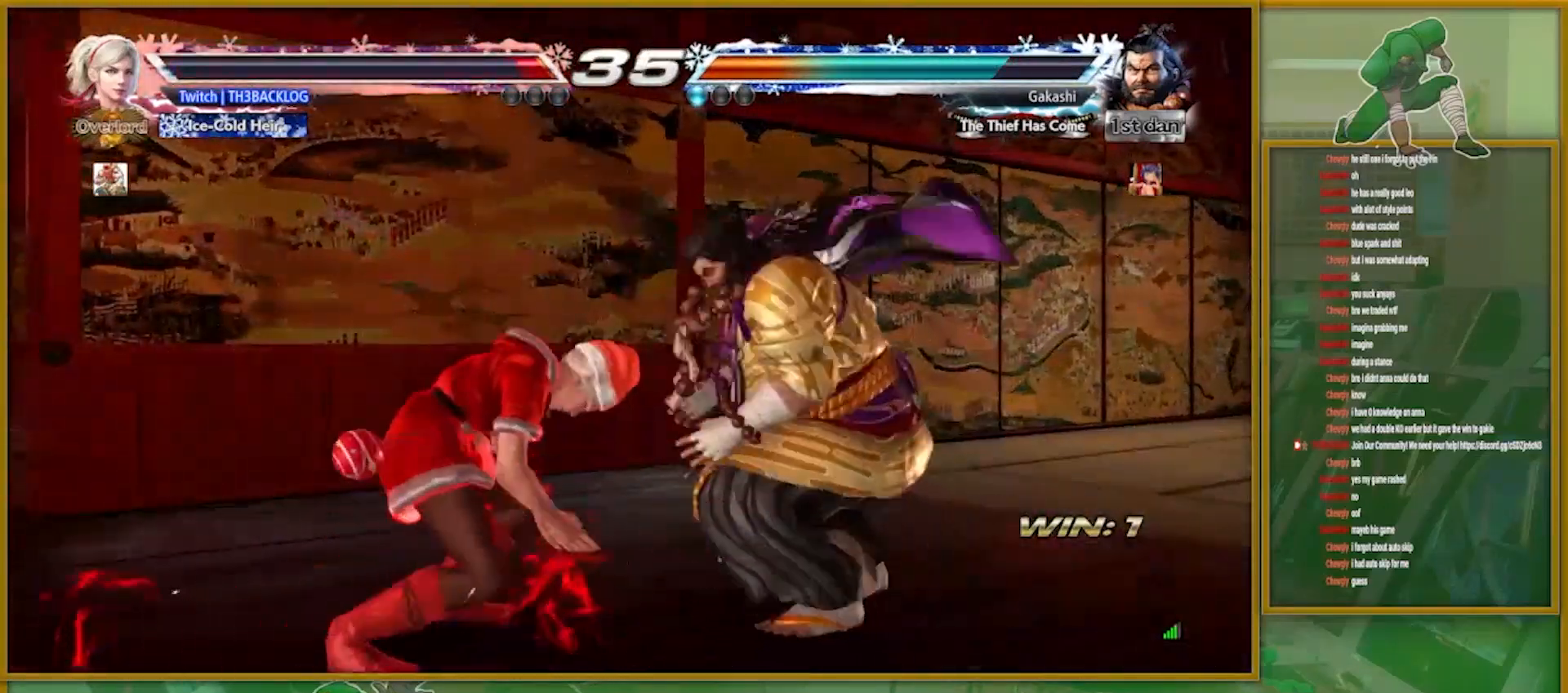
{"buttons": ["TRIANGLE"], "left_stick": "center"}
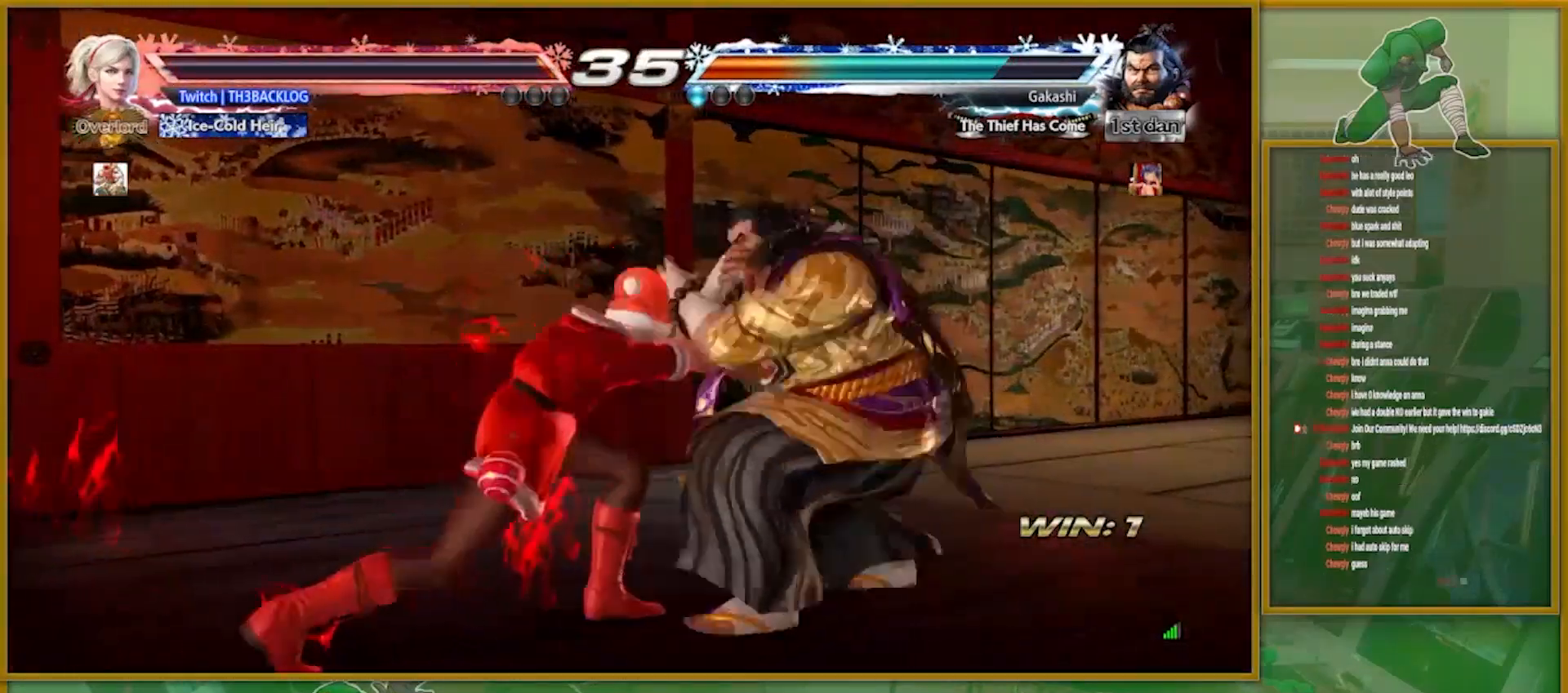
{"buttons": ["TRIANGLE"], "left_stick": "center", "events": [[33, "TRIANGLE", "up"], [350, "CIRCLE", "down"], [451, "CIRCLE", "up"], [451, "TRIANGLE", "down"]]}
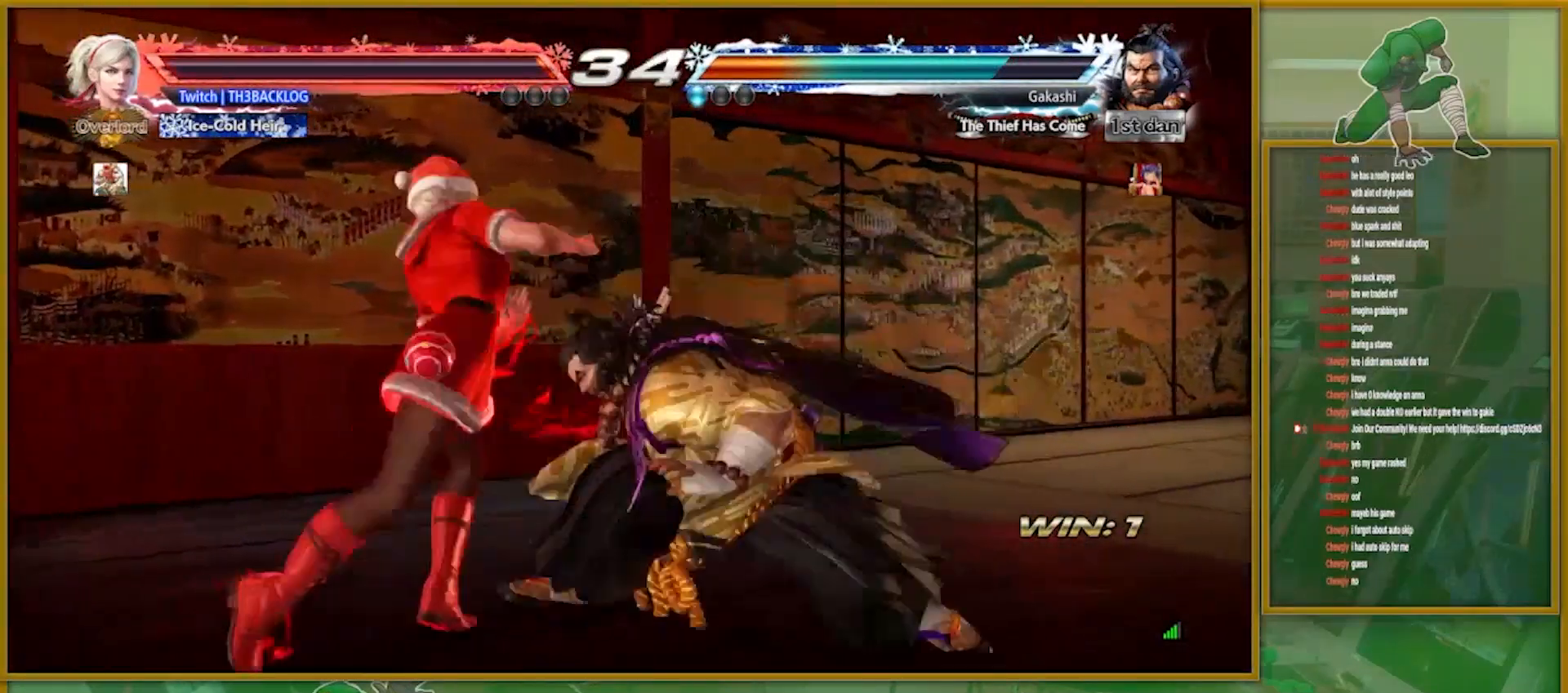
{"buttons": [], "left_stick": "center", "events": [[50, "TRIANGLE", "up"], [267, "left_stick", "left"], [400, "left_stick", "center"]]}